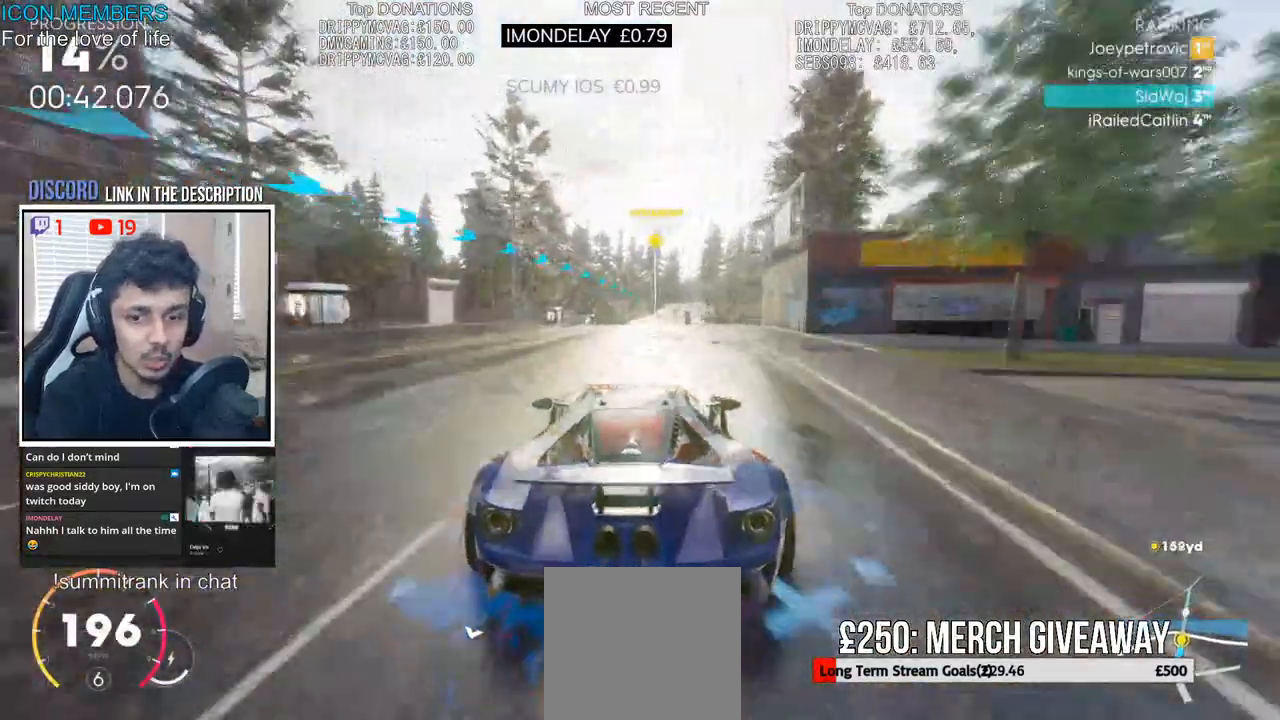
Gameplay with a controller (PlayStation layout); each line is a JSON object with the inputs held at the frame after it. "events" lists button and stick changes between this image and that frame as [ms after this image, input, new state], when the widget could be followed in between.
{"buttons": ["R2"], "left_stick": "left", "right_stick": "center", "events": [[17, "left_stick", "center"], [483, "left_stick", "left"]]}
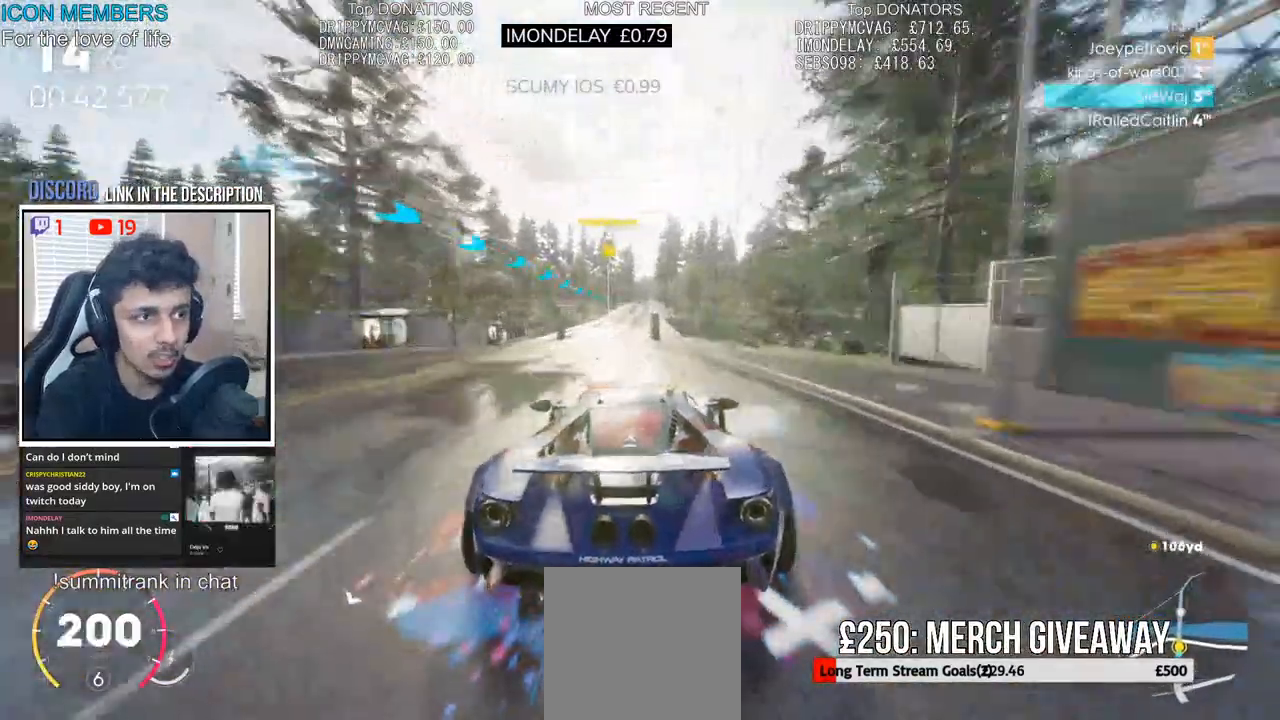
{"buttons": ["R2"], "left_stick": "center", "right_stick": "center", "events": [[250, "left_stick", "center"]]}
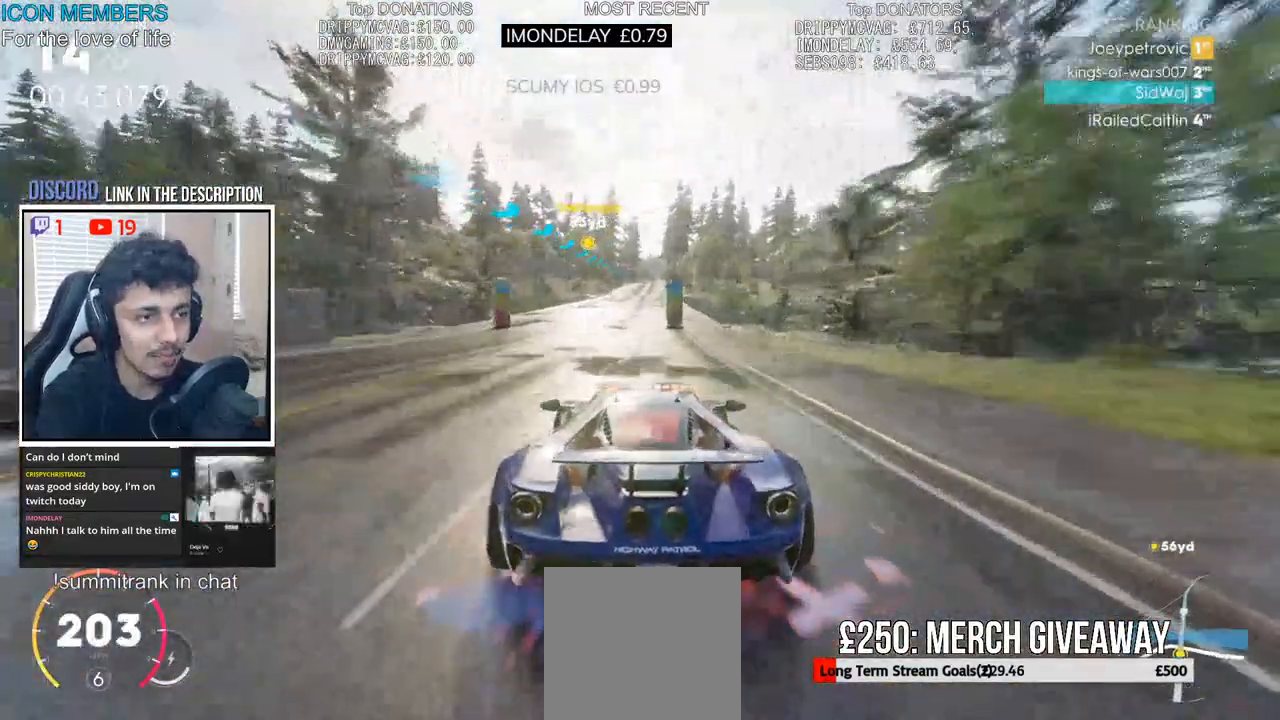
{"buttons": ["CROSS", "R2"], "left_stick": "center", "right_stick": "center", "events": [[133, "CROSS", "down"]]}
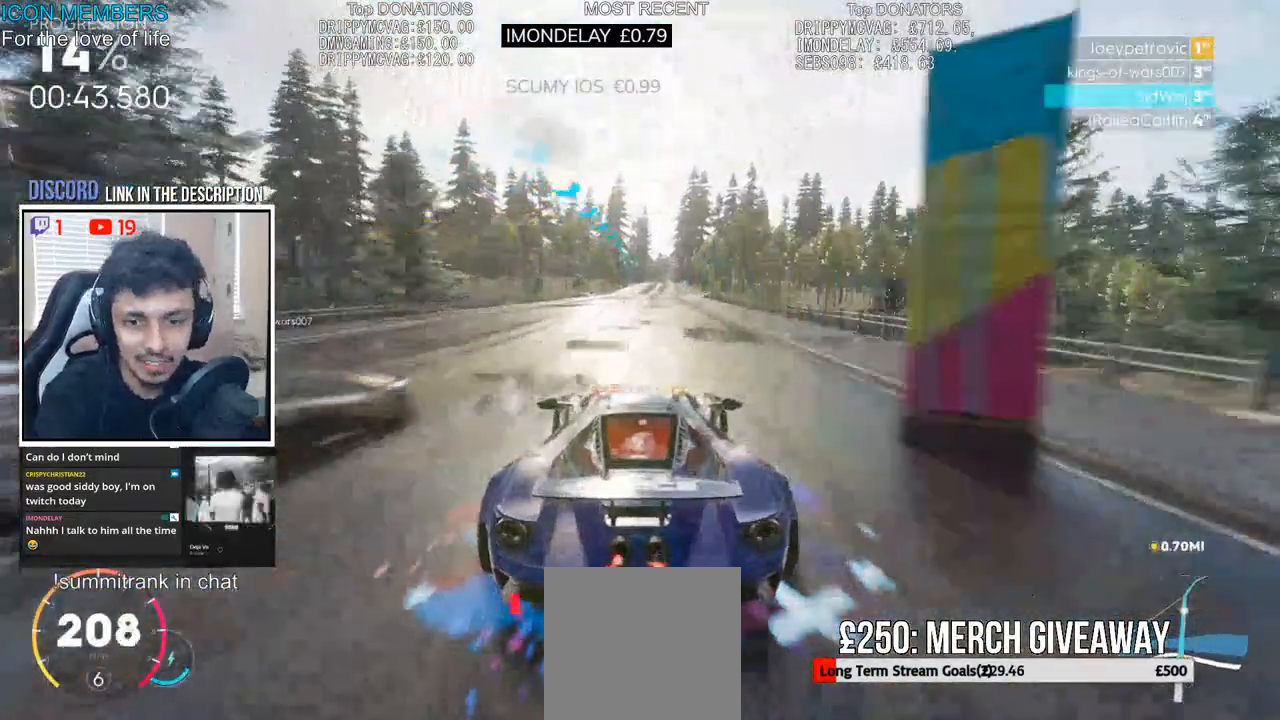
{"buttons": ["CROSS", "R2"], "left_stick": "center", "right_stick": "center", "events": [[250, "left_stick", "right"], [383, "left_stick", "center"]]}
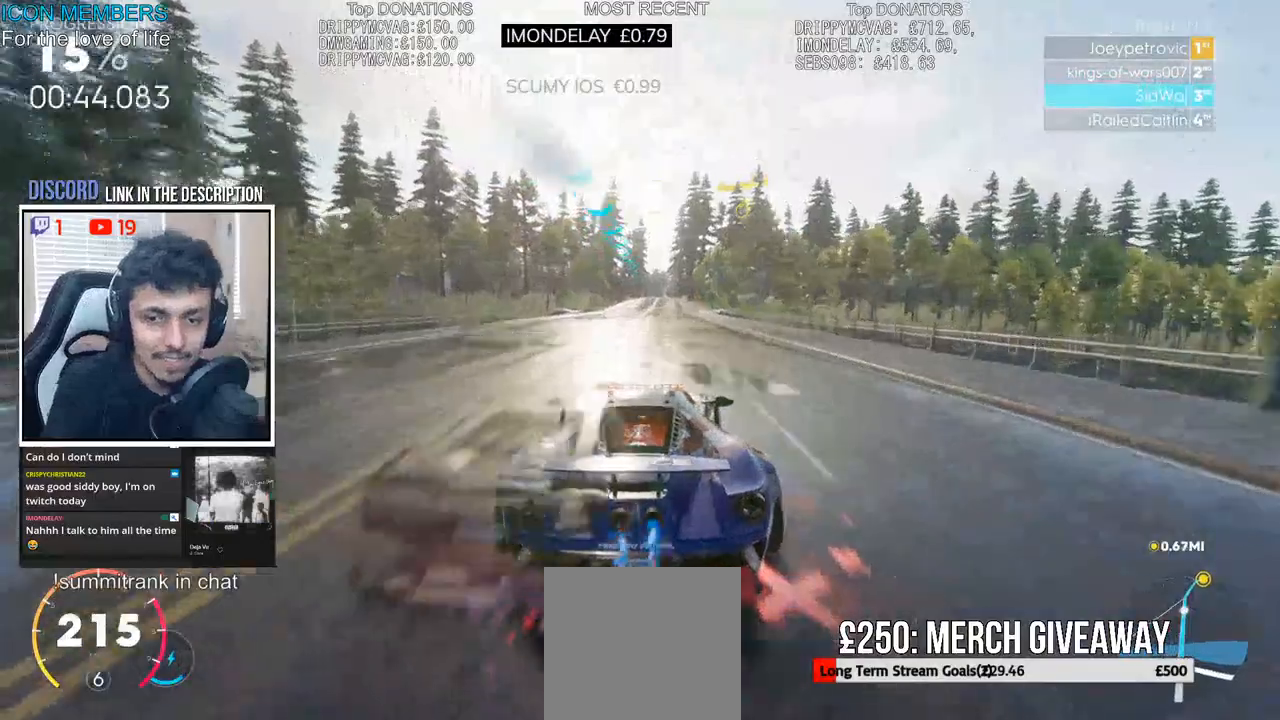
{"buttons": ["CROSS", "R2"], "left_stick": "center", "right_stick": "center", "events": [[267, "left_stick", "right"], [383, "left_stick", "center"]]}
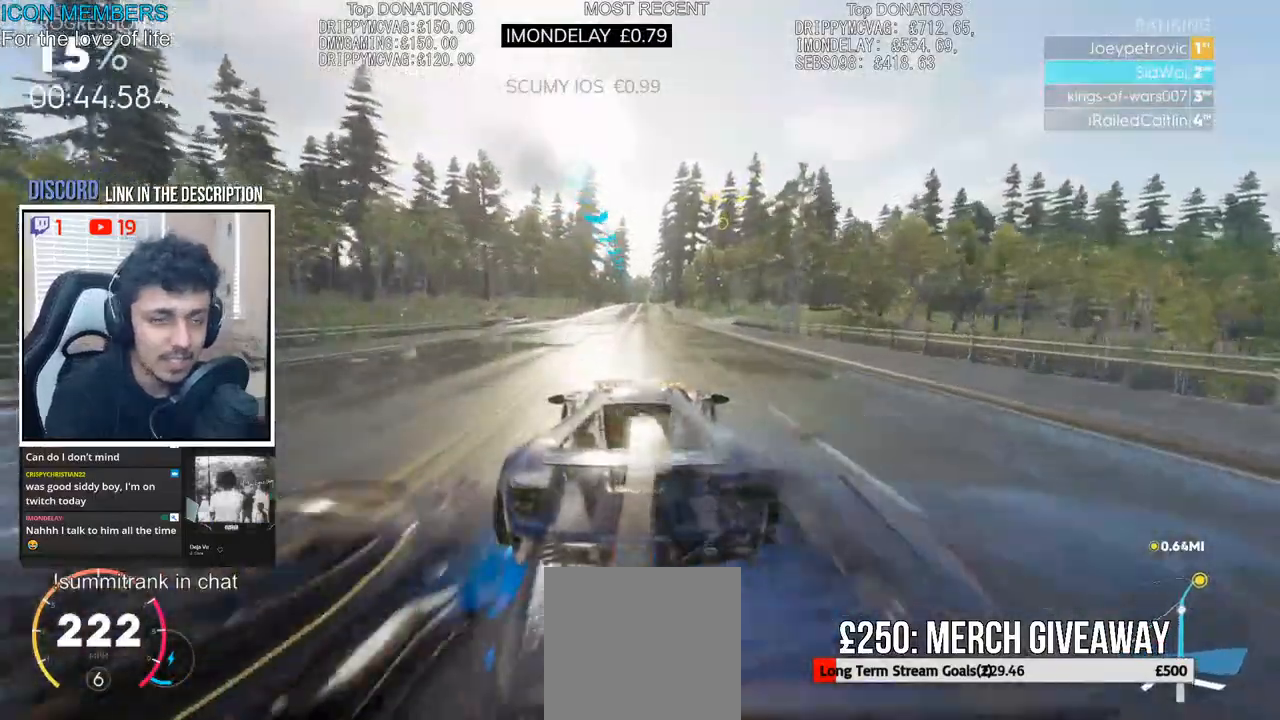
{"buttons": ["CROSS", "R2"], "left_stick": "center", "right_stick": "center", "events": []}
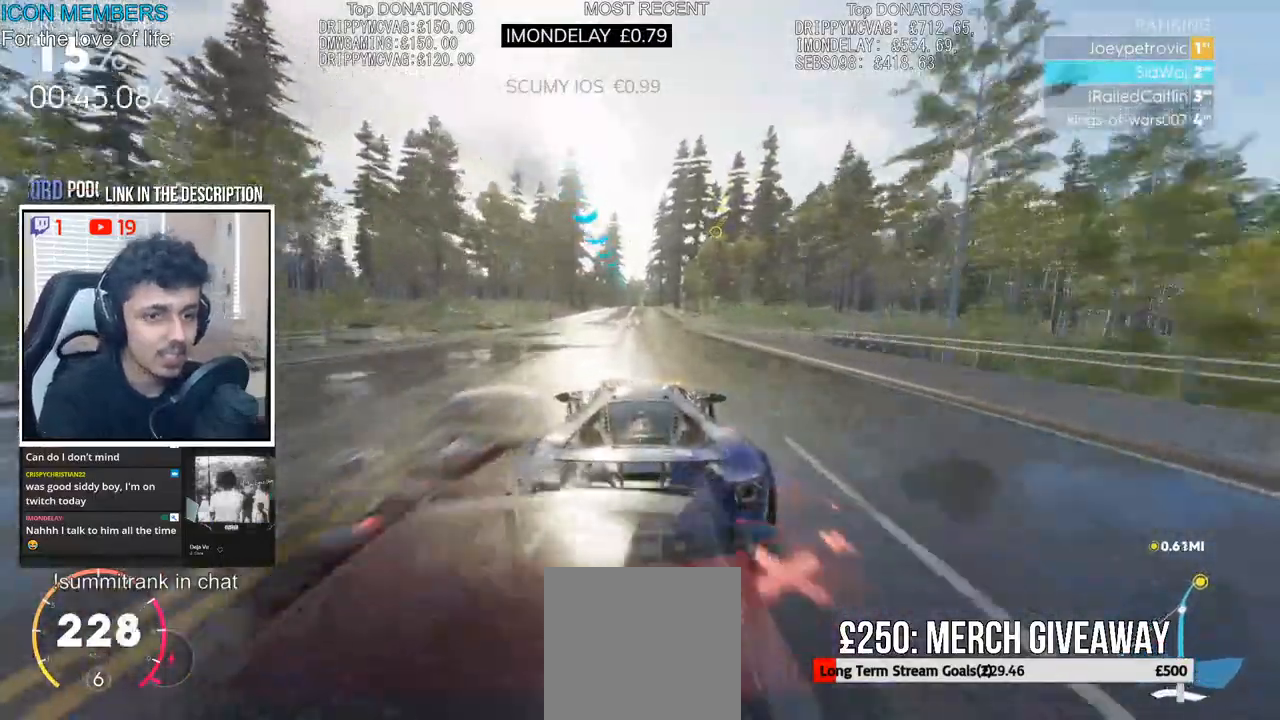
{"buttons": ["R2"], "left_stick": "center", "right_stick": "center", "events": [[333, "left_stick", "left"], [383, "CROSS", "up"], [417, "left_stick", "center"]]}
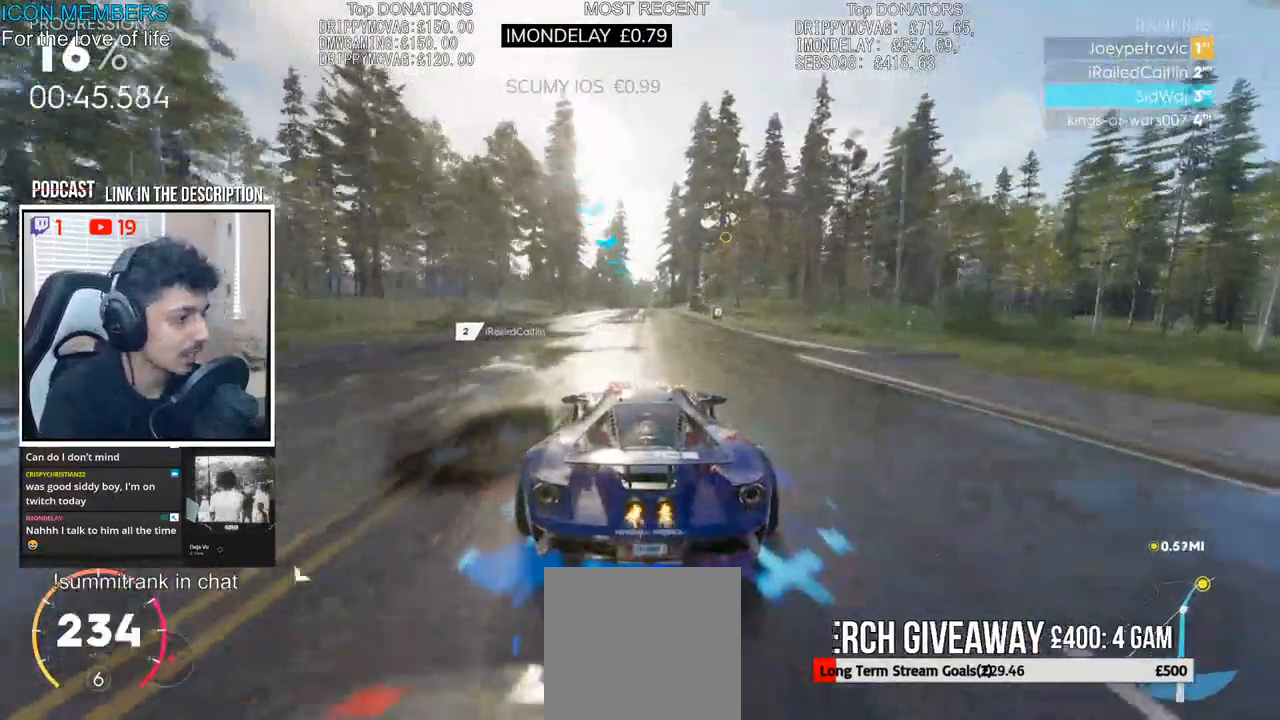
{"buttons": ["R2"], "left_stick": "center", "right_stick": "center", "events": [[267, "left_stick", "right"], [350, "left_stick", "center"]]}
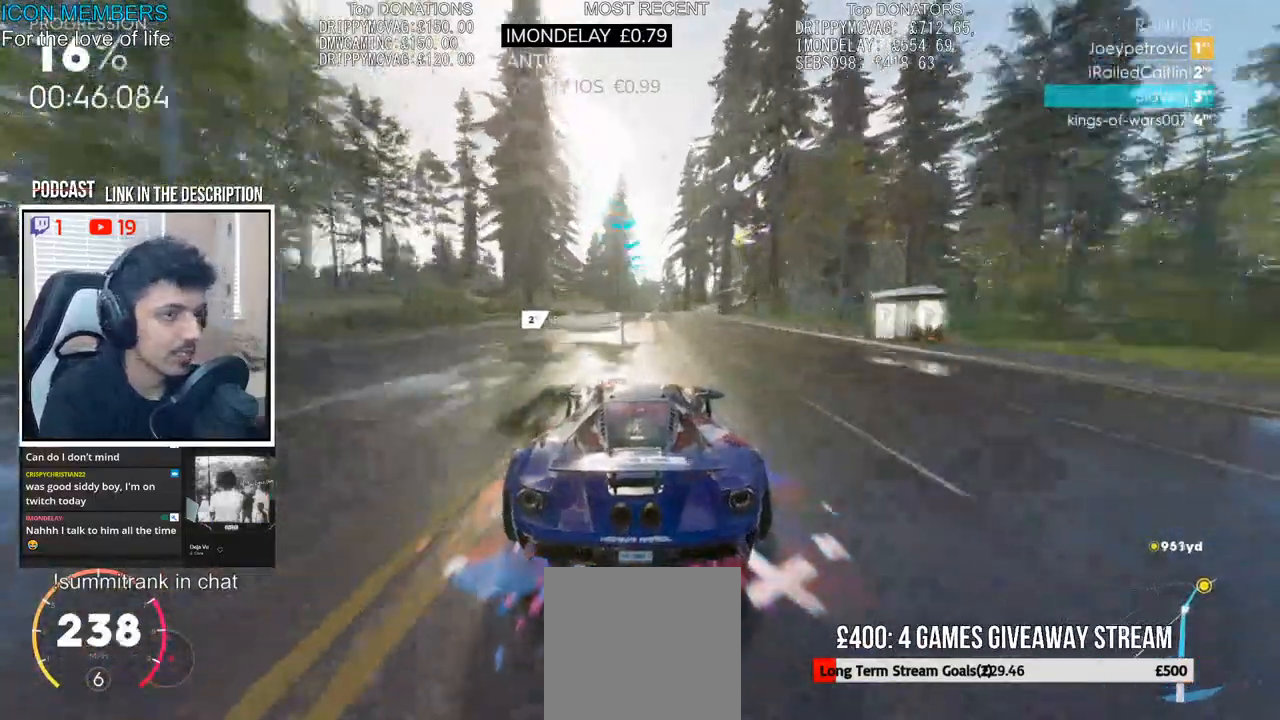
{"buttons": ["R2"], "left_stick": "right", "right_stick": "center", "events": [[133, "left_stick", "right"]]}
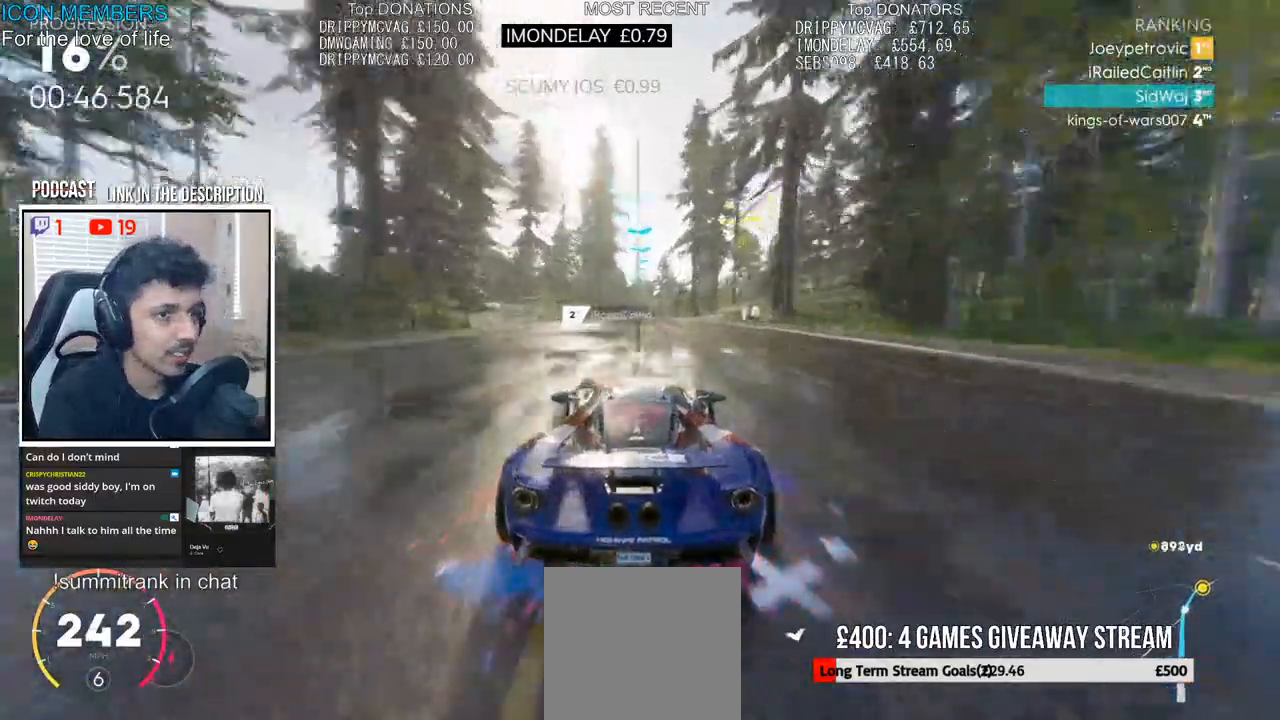
{"buttons": ["R2"], "left_stick": "center", "right_stick": "center", "events": [[67, "left_stick", "center"]]}
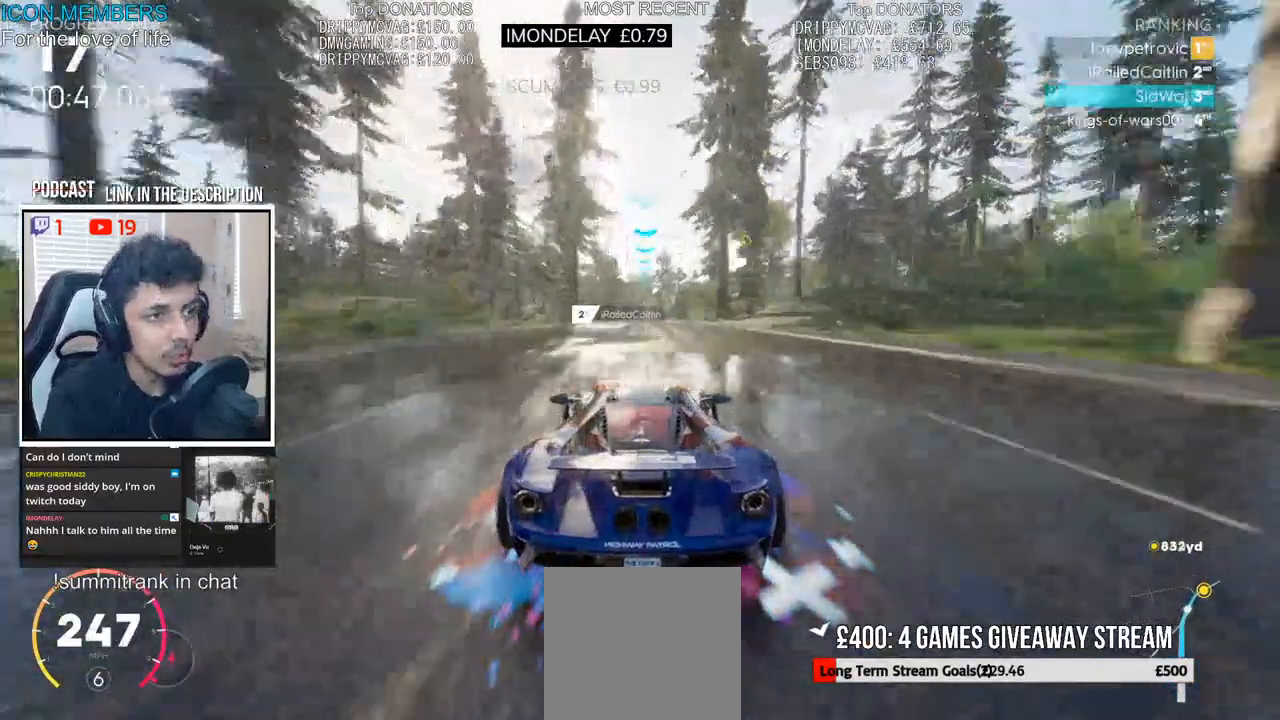
{"buttons": ["R2"], "left_stick": "center", "right_stick": "center", "events": [[283, "left_stick", "right"], [400, "left_stick", "center"]]}
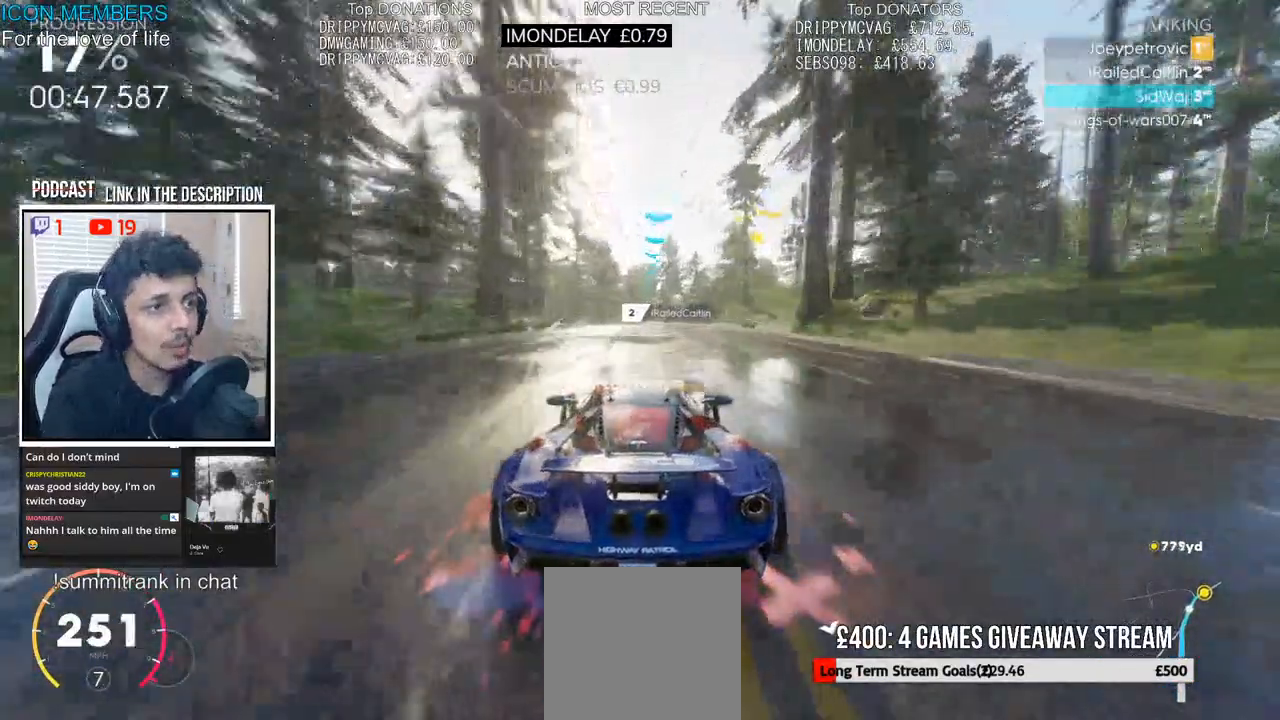
{"buttons": ["R2"], "left_stick": "center", "right_stick": "center", "events": []}
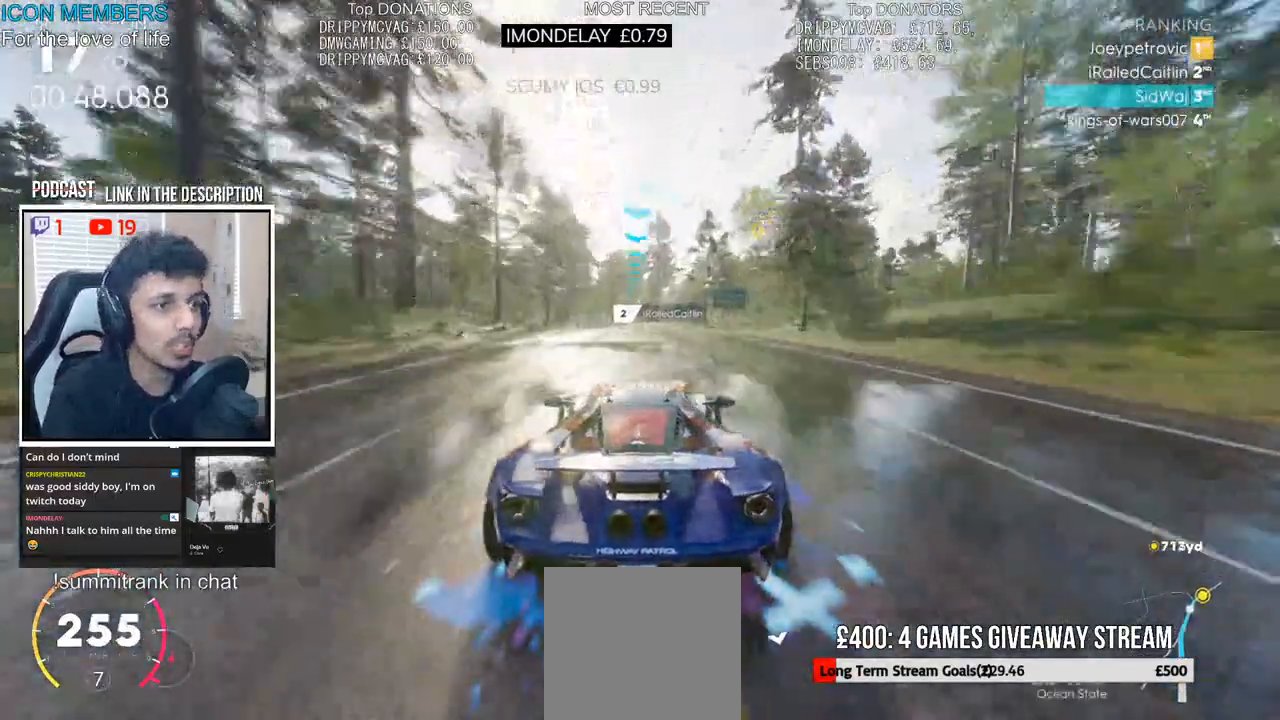
{"buttons": ["R2"], "left_stick": "center", "right_stick": "center", "events": [[350, "left_stick", "right"], [483, "left_stick", "center"]]}
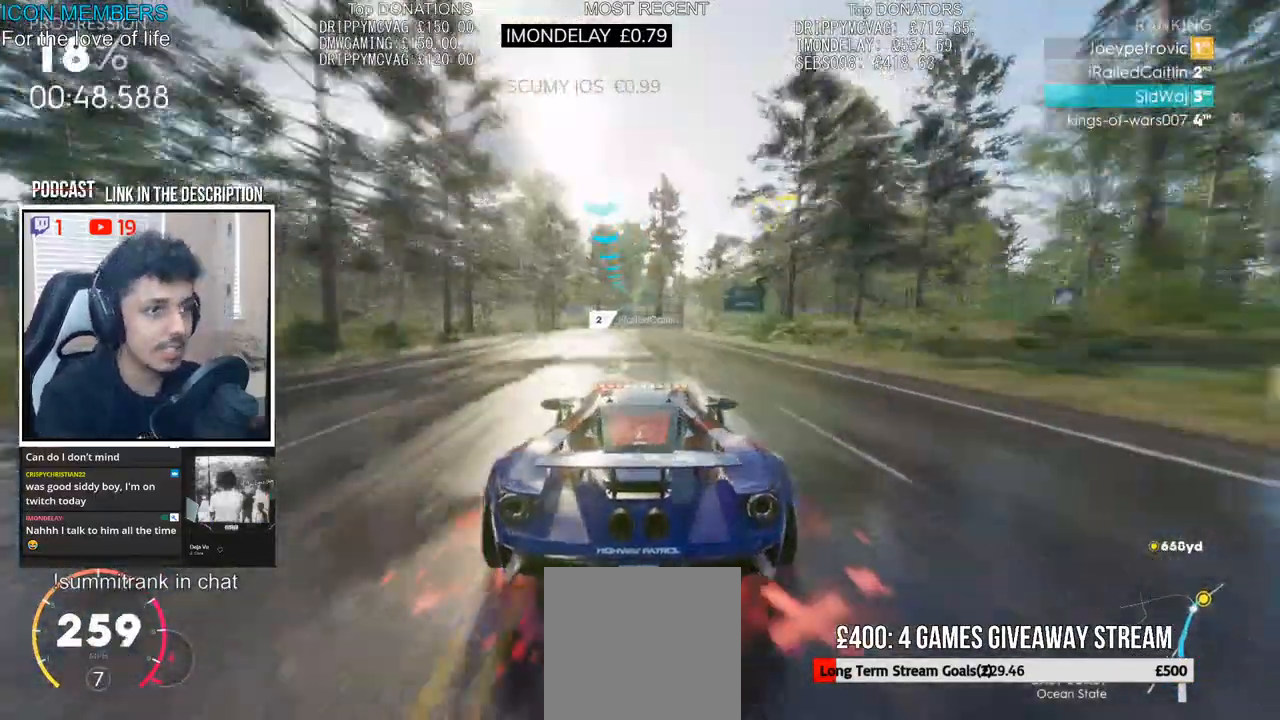
{"buttons": ["R2"], "left_stick": "center", "right_stick": "center", "events": [[100, "left_stick", "right"], [483, "left_stick", "center"]]}
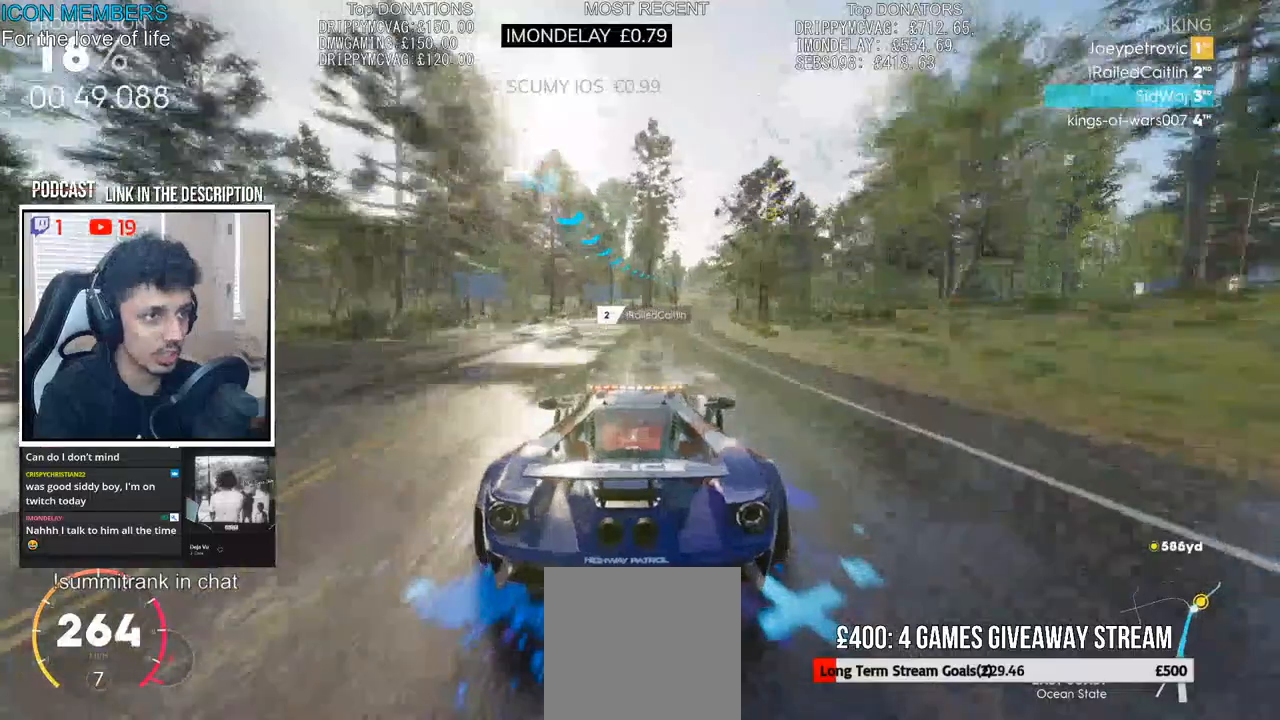
{"buttons": ["R2"], "left_stick": "right", "right_stick": "center", "events": [[33, "left_stick", "right"], [167, "left_stick", "center"], [483, "left_stick", "right"]]}
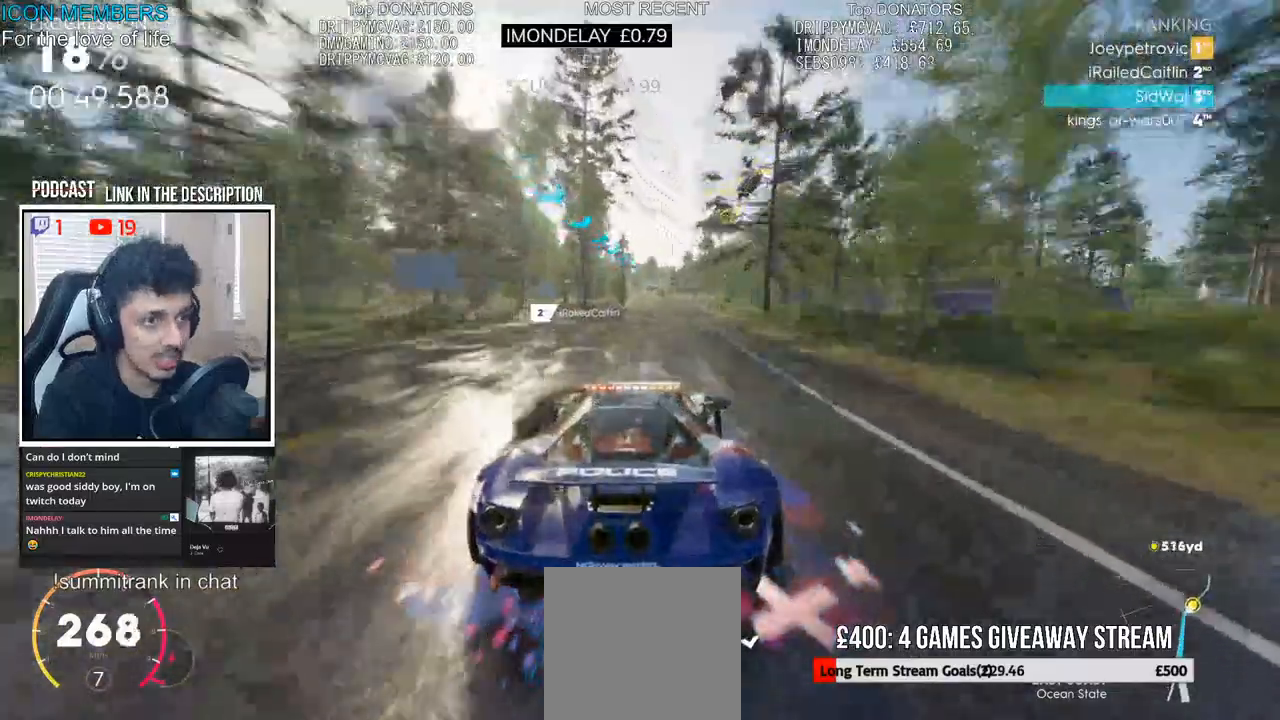
{"buttons": ["R2"], "left_stick": "center", "right_stick": "center", "events": [[400, "left_stick", "center"]]}
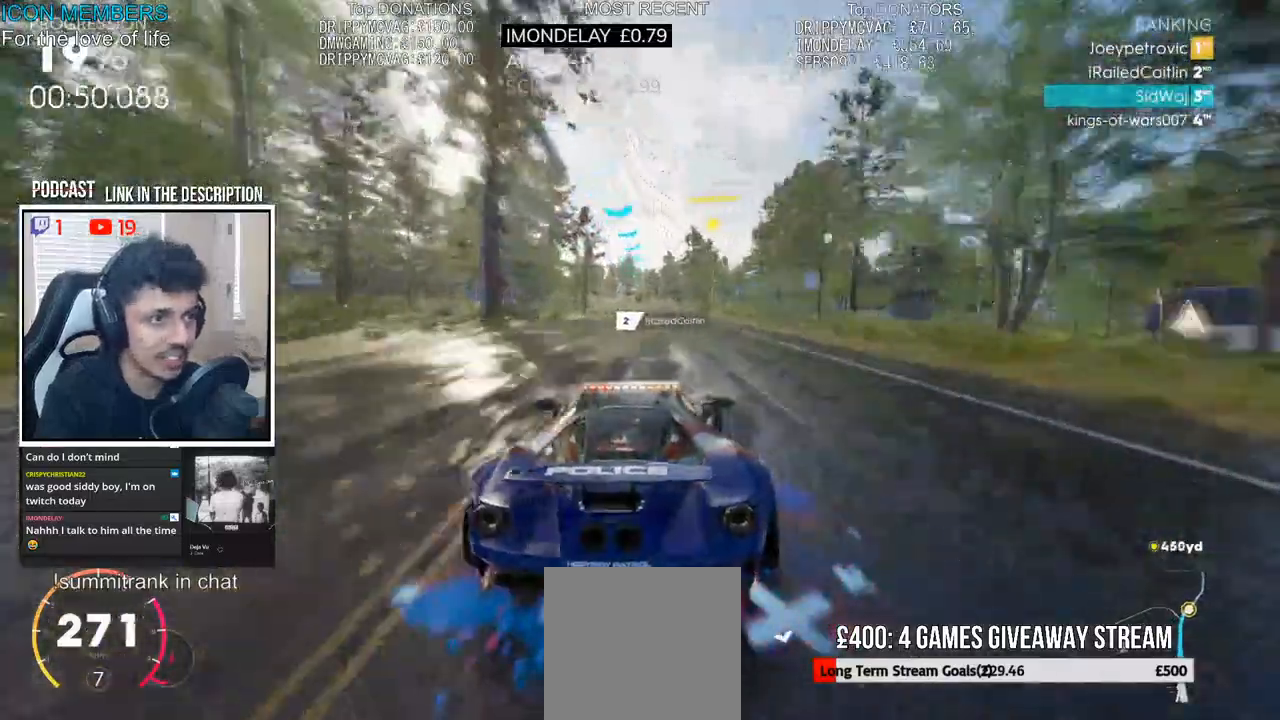
{"buttons": ["R2"], "left_stick": "center", "right_stick": "center", "events": [[133, "left_stick", "left"], [400, "left_stick", "center"]]}
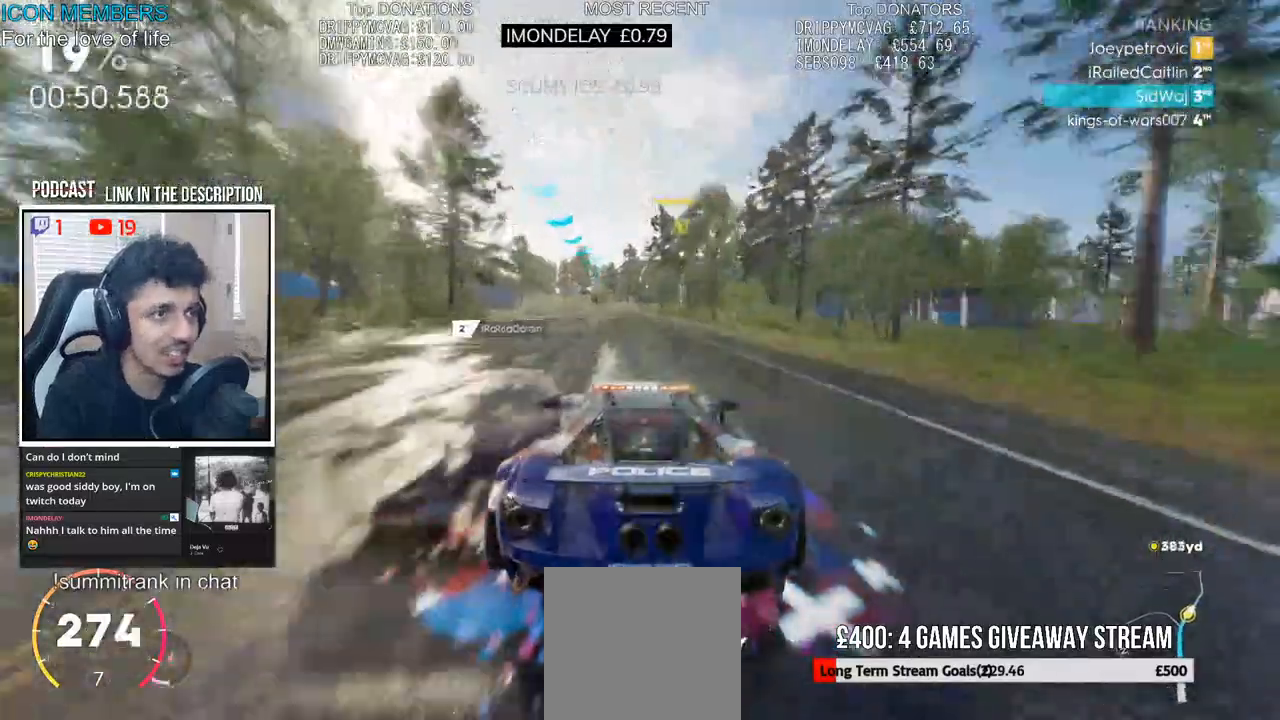
{"buttons": ["R2"], "left_stick": "center", "right_stick": "center", "events": []}
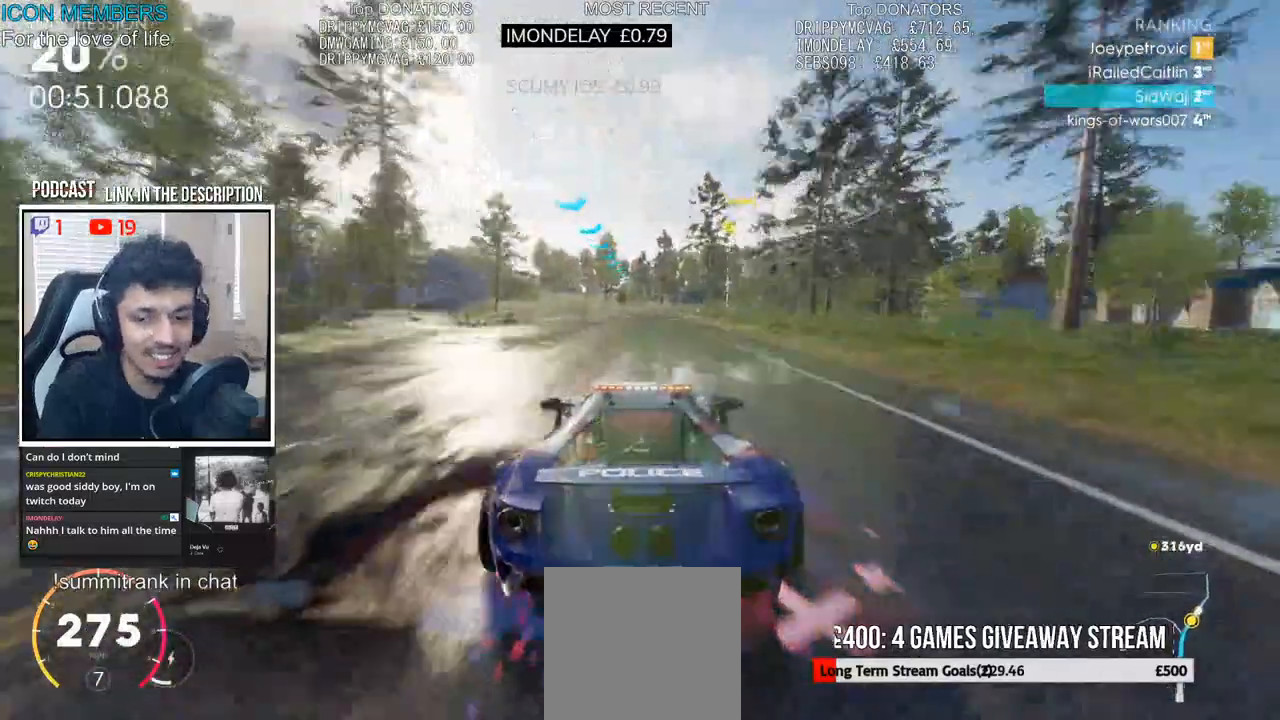
{"buttons": ["R2"], "left_stick": "right", "right_stick": "center", "events": [[133, "left_stick", "right"], [267, "left_stick", "center"], [400, "left_stick", "right"]]}
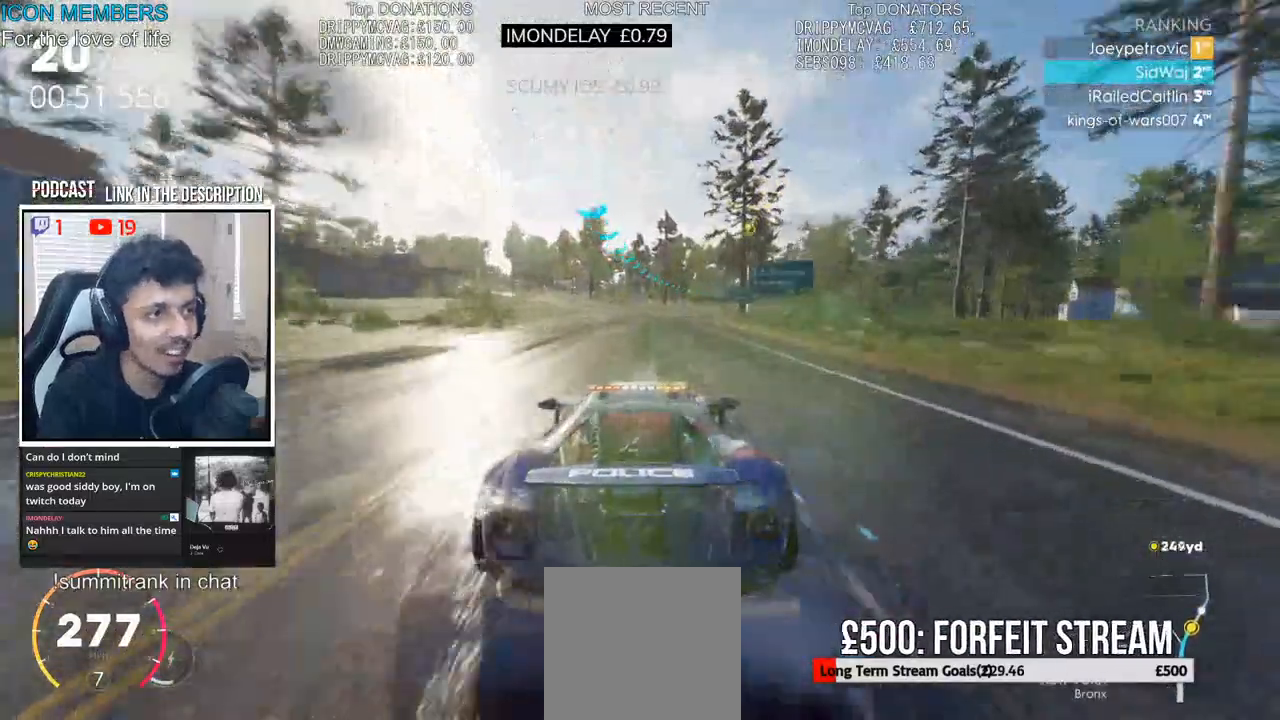
{"buttons": ["R2"], "left_stick": "center", "right_stick": "center", "events": [[400, "left_stick", "center"]]}
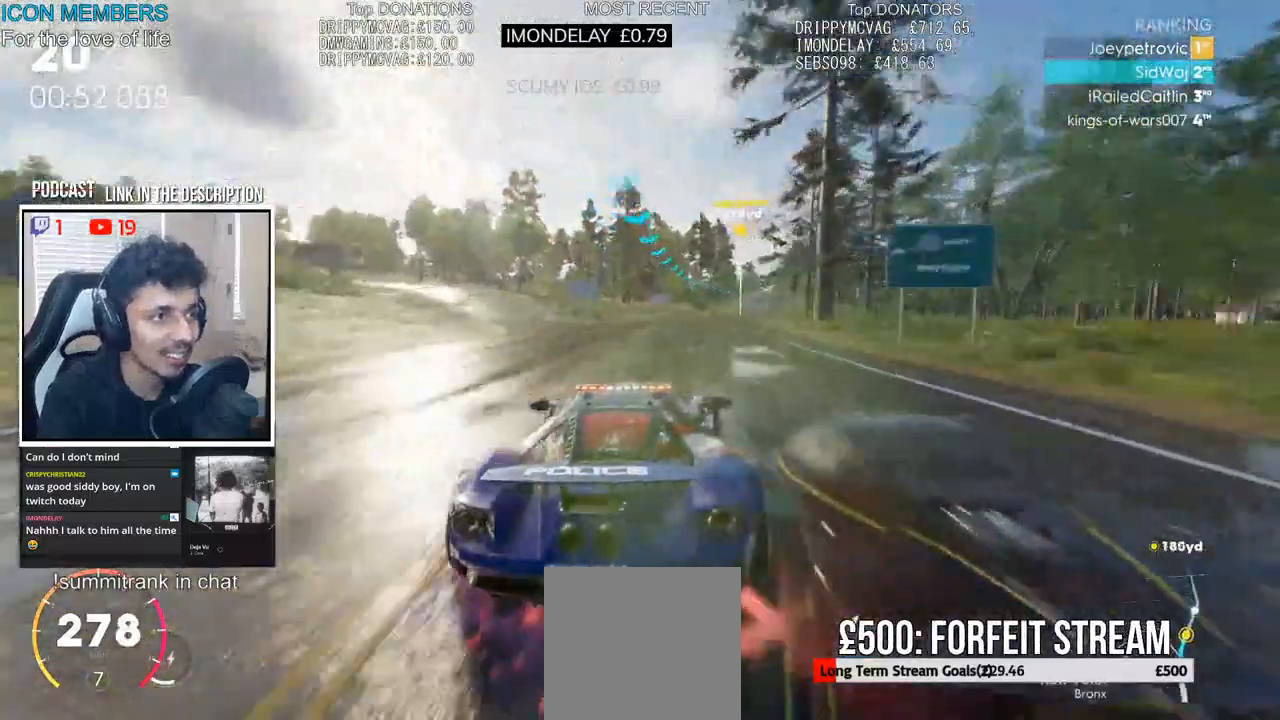
{"buttons": ["R2"], "left_stick": "center", "right_stick": "center", "events": [[17, "left_stick", "right"], [467, "left_stick", "center"]]}
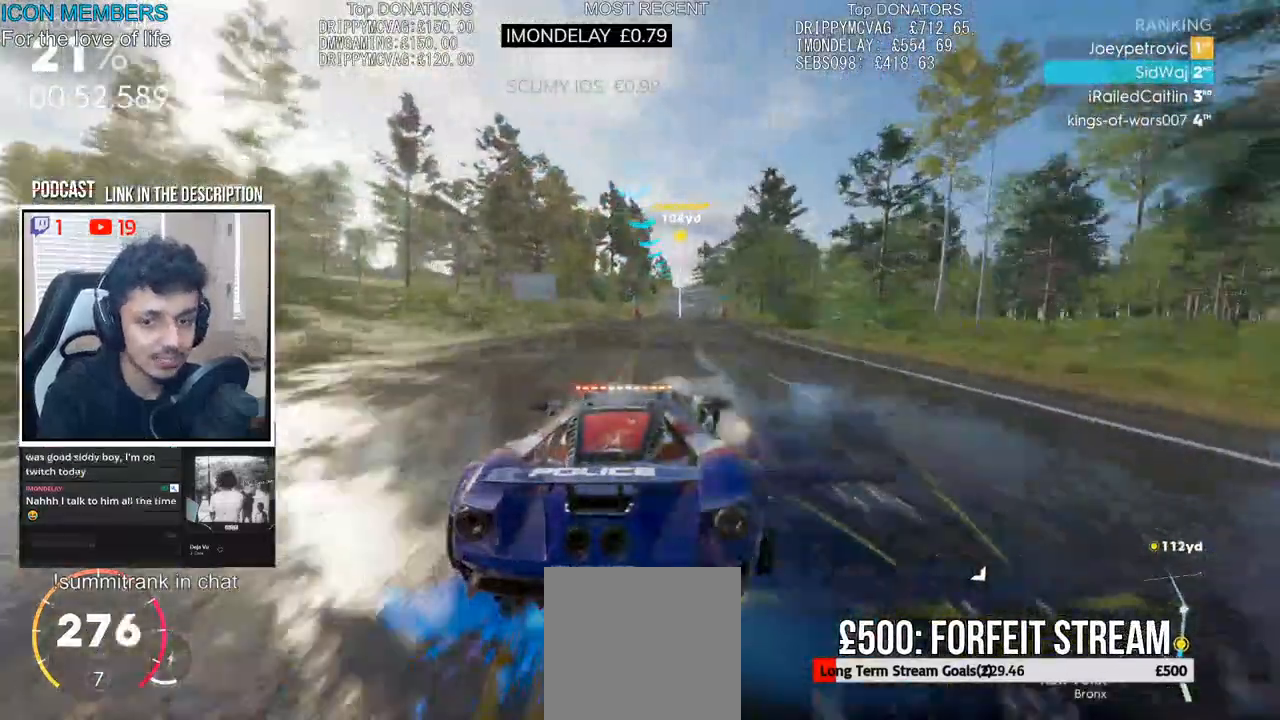
{"buttons": ["R2"], "left_stick": "center", "right_stick": "center", "events": []}
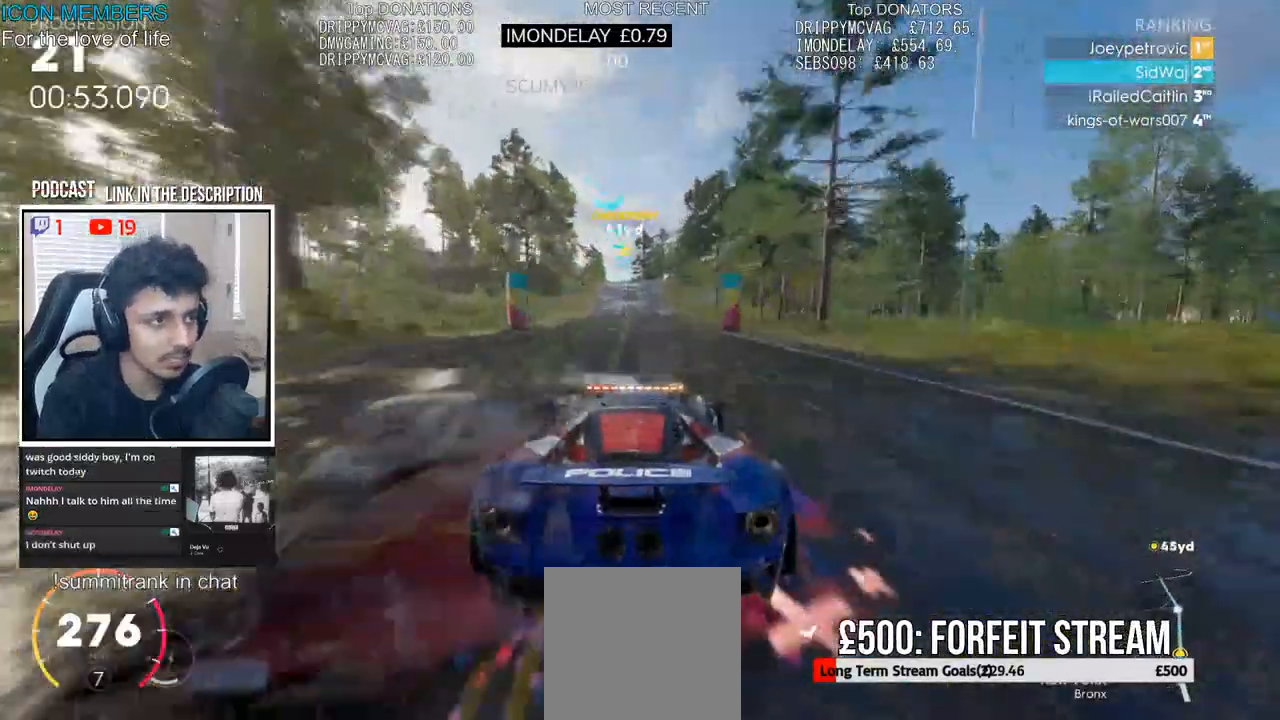
{"buttons": ["R2"], "left_stick": "left", "right_stick": "center", "events": [[383, "left_stick", "left"]]}
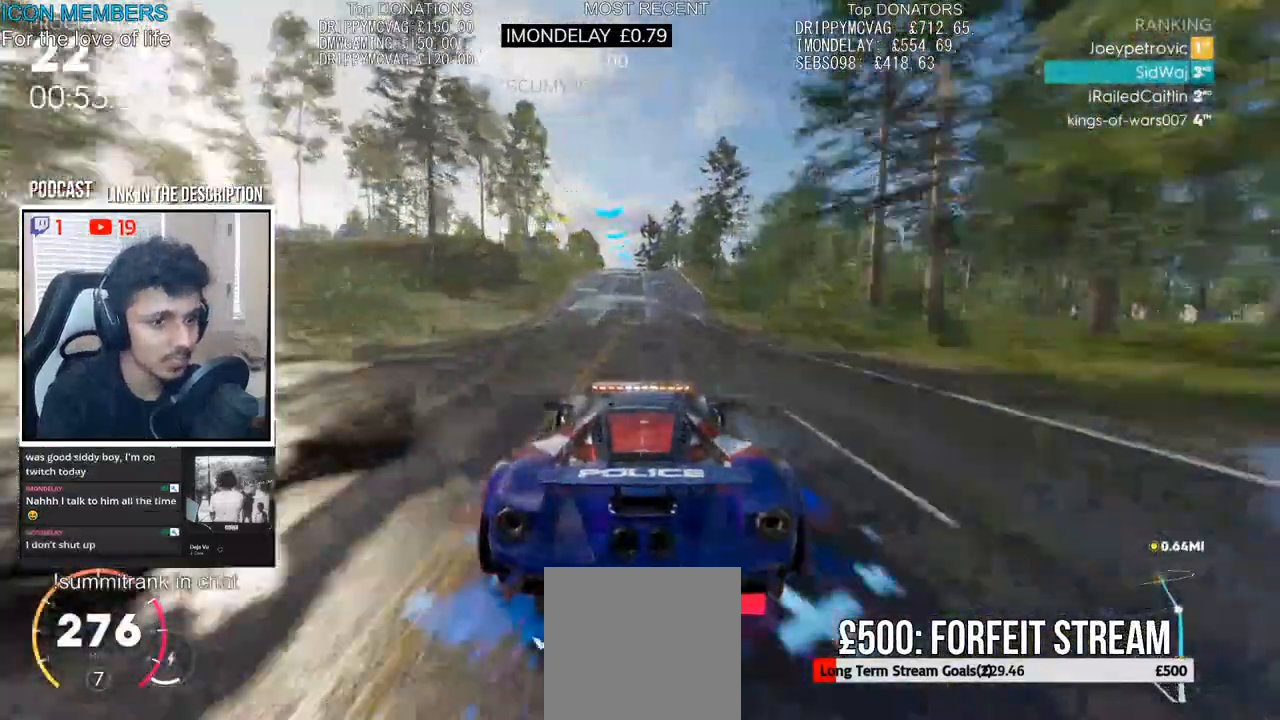
{"buttons": ["R2"], "left_stick": "center", "right_stick": "center", "events": [[50, "left_stick", "center"]]}
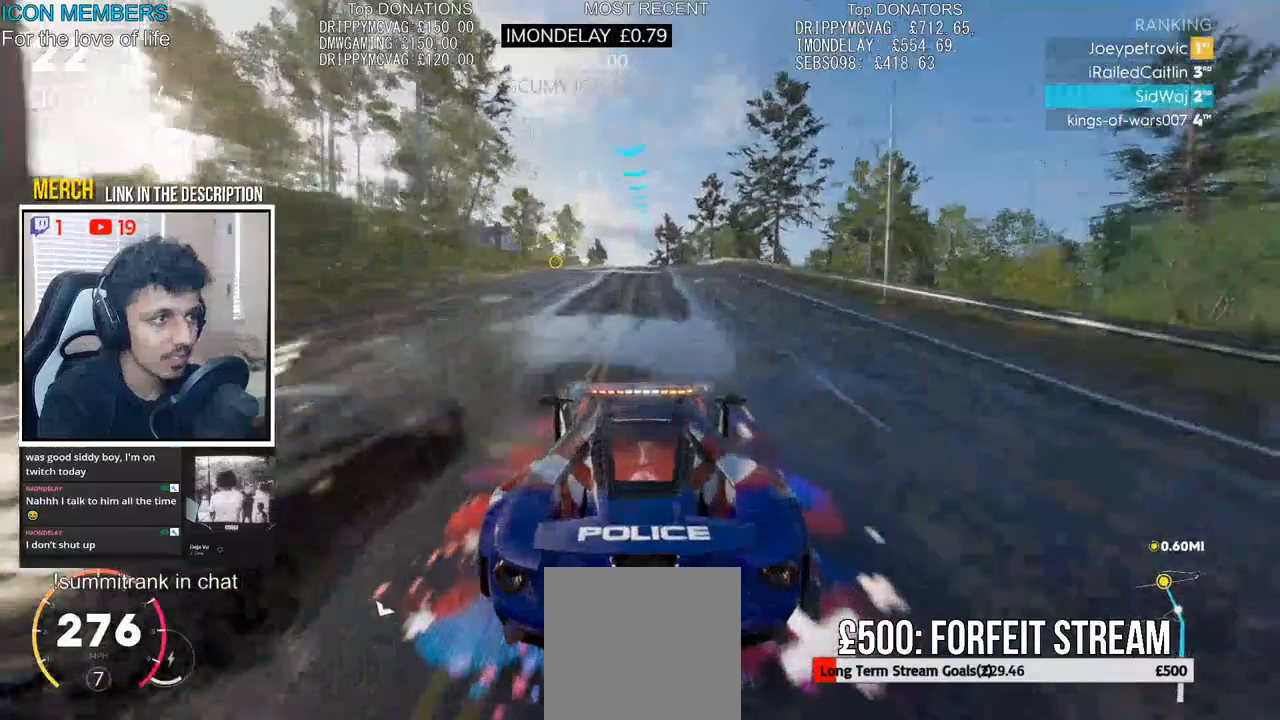
{"buttons": ["R2"], "left_stick": "center", "right_stick": "center", "events": []}
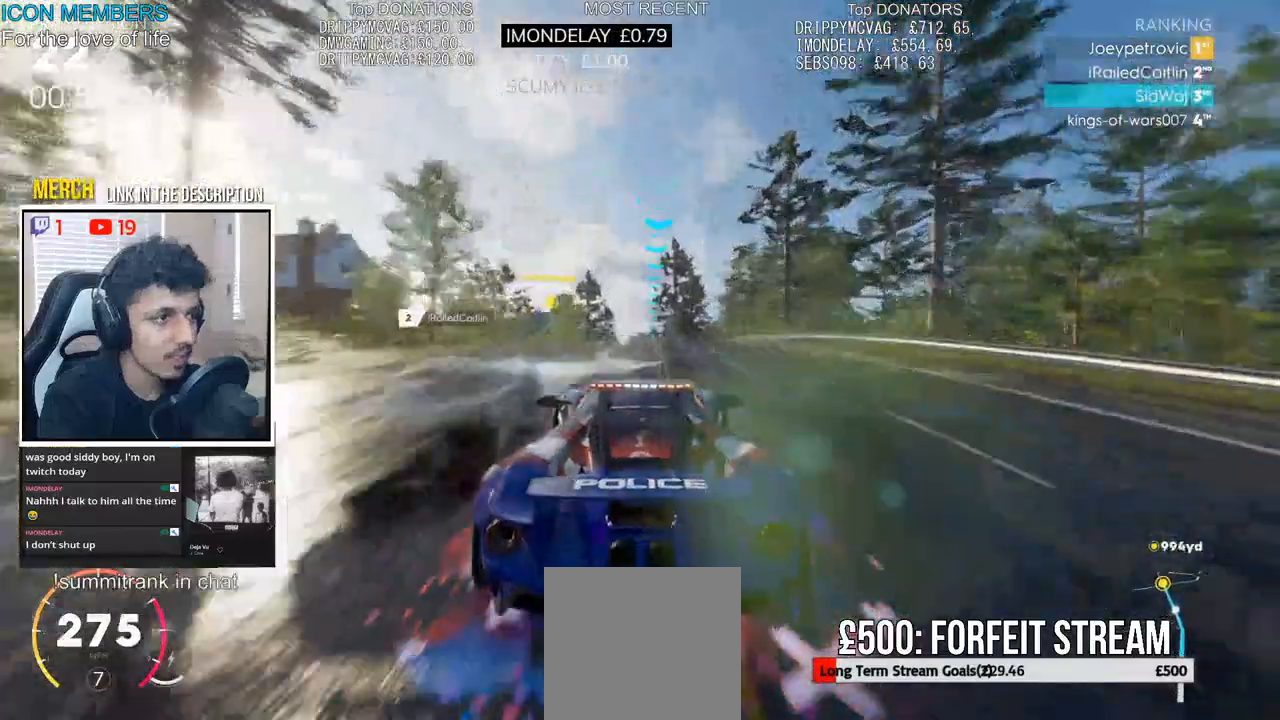
{"buttons": ["R2"], "left_stick": "center", "right_stick": "center", "events": [[250, "left_stick", "up"], [417, "left_stick", "center"]]}
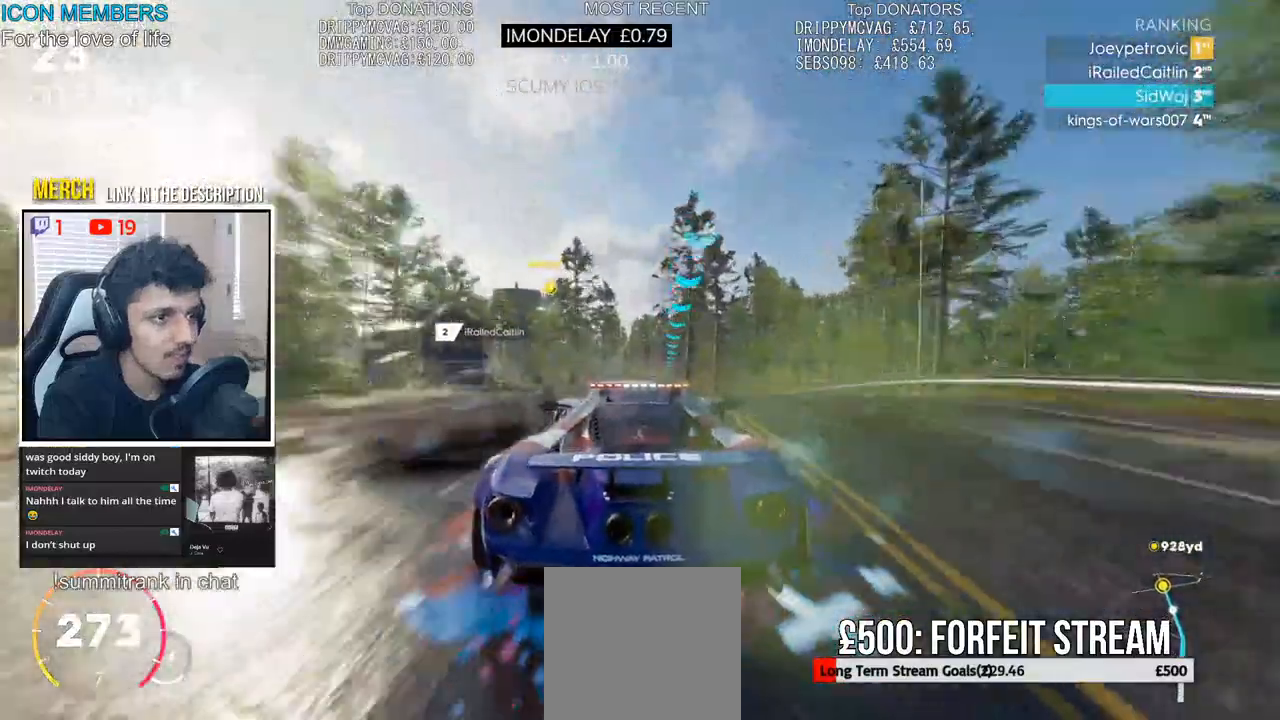
{"buttons": ["R2"], "left_stick": "left", "right_stick": "center", "events": [[200, "left_stick", "left"]]}
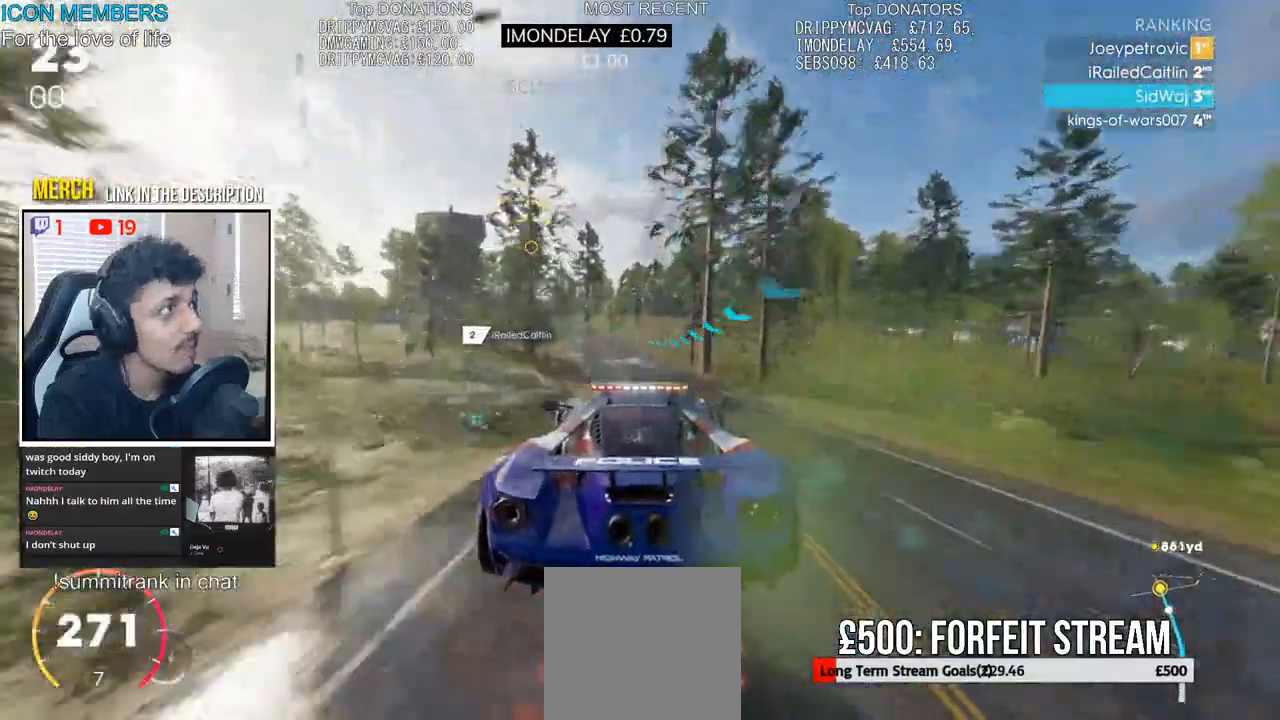
{"buttons": ["R2"], "left_stick": "center", "right_stick": "center", "events": [[67, "left_stick", "center"], [233, "left_stick", "left"], [483, "left_stick", "center"]]}
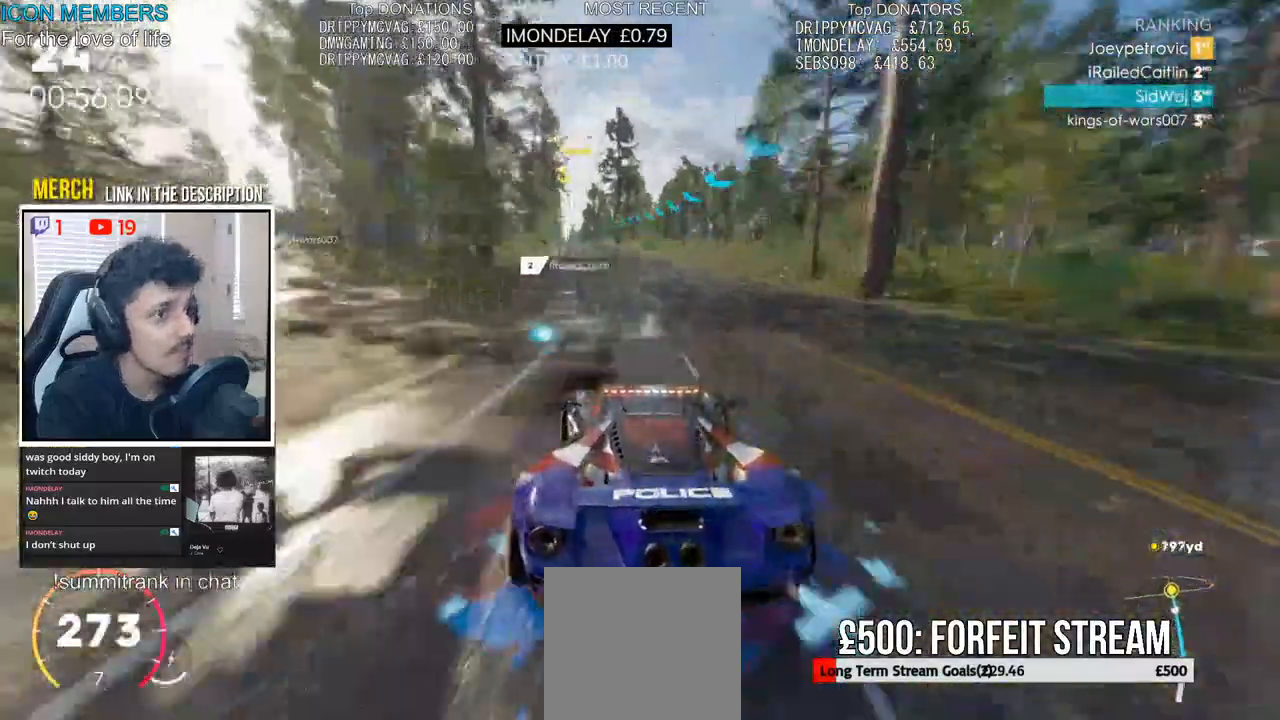
{"buttons": ["CROSS", "R2"], "left_stick": "left", "right_stick": "center", "events": [[183, "left_stick", "left"], [367, "CROSS", "down"]]}
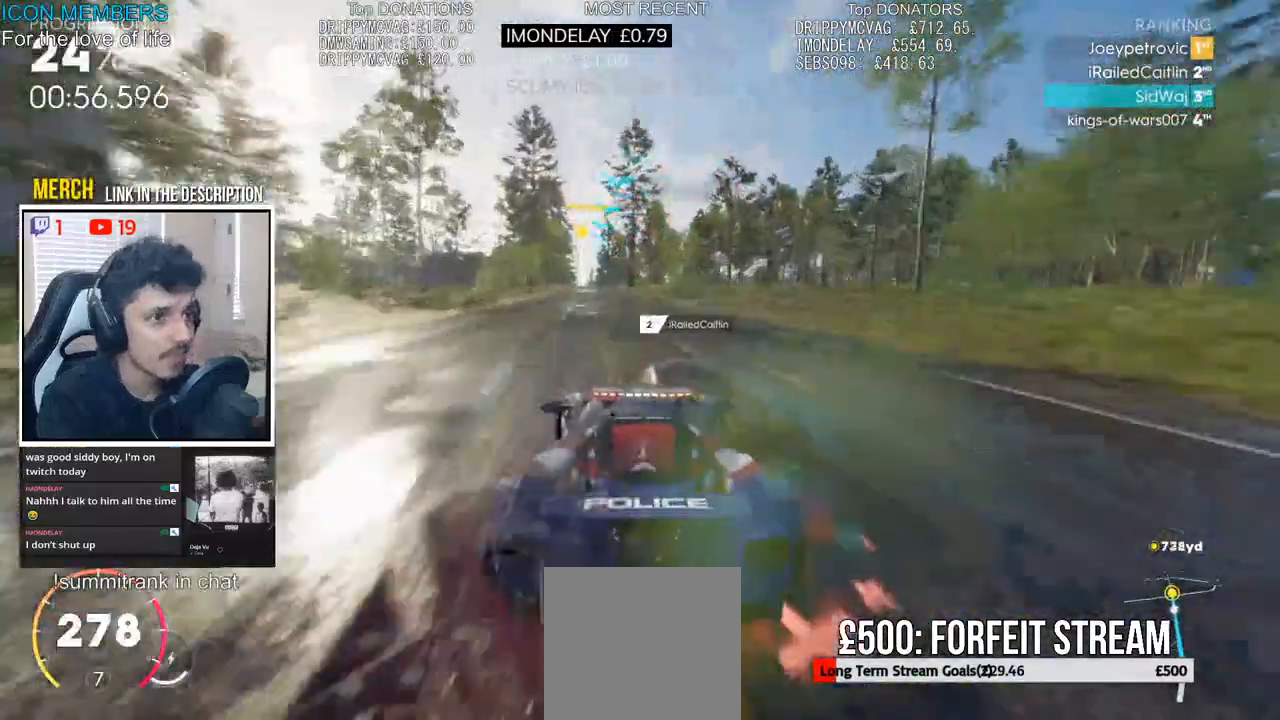
{"buttons": ["CROSS", "R2"], "left_stick": "left", "right_stick": "center", "events": [[217, "left_stick", "center"], [467, "left_stick", "left"]]}
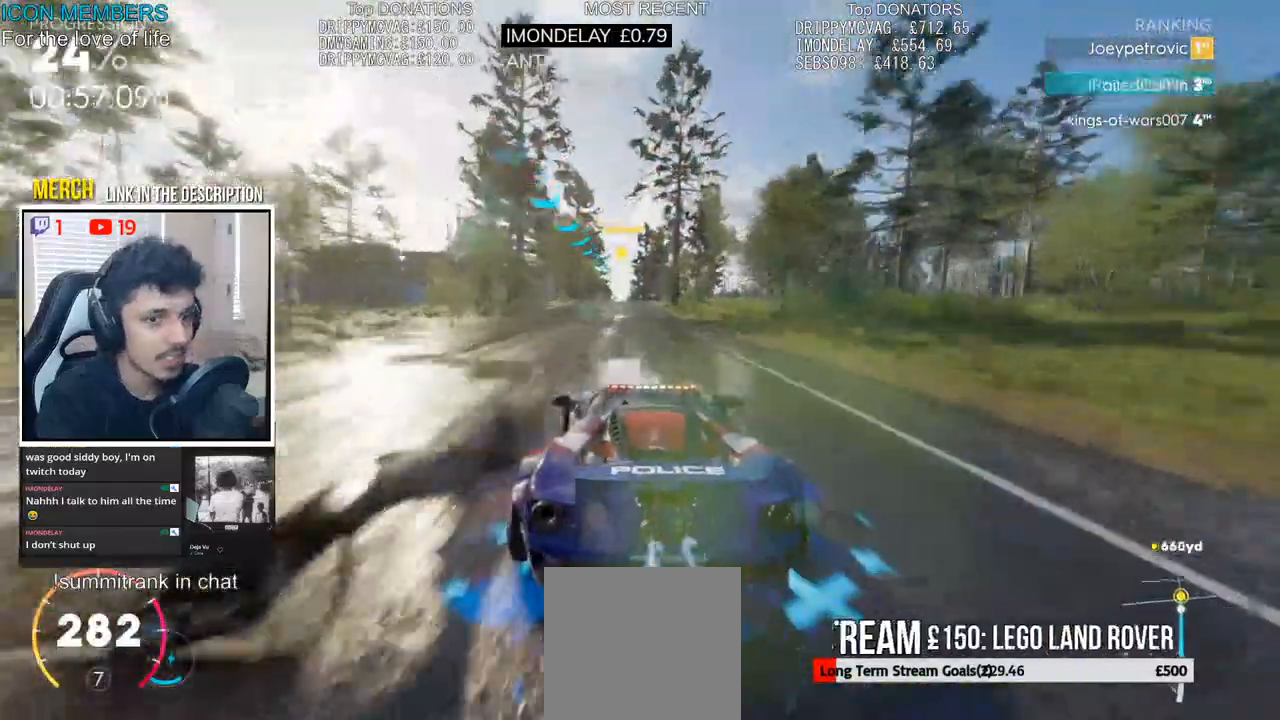
{"buttons": ["CROSS", "R2"], "left_stick": "center", "right_stick": "center", "events": [[350, "left_stick", "center"]]}